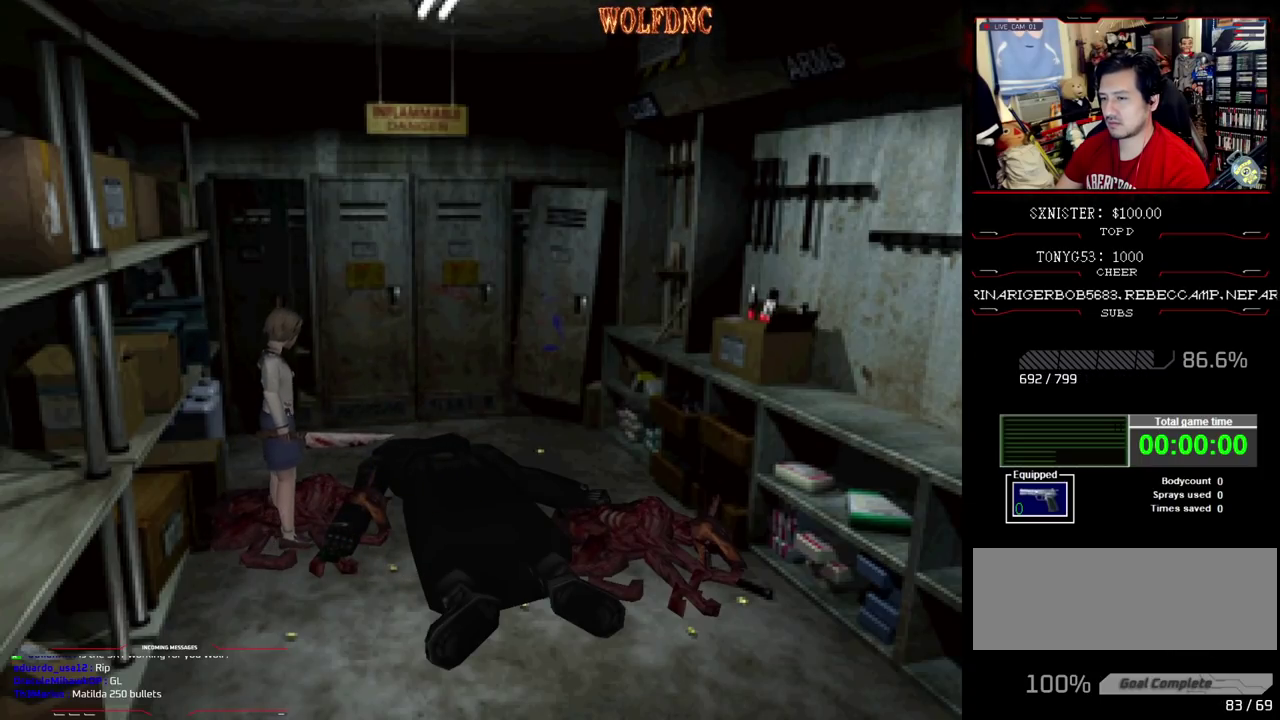
Gameplay with a controller (PlayStation layout); each line is a JSON object with the inputs held at the frame after it. "events" lists button and stick changes between this image and that frame as [ms after this image, input, new state], when the widget could be followed in between. Not read: L3 R3.
{"buttons": ["SQUARE", "DPAD_UP"], "events": [[233, "DPAD_LEFT", "down"], [233, "SQUARE", "down"], [367, "DPAD_LEFT", "up"], [467, "CROSS", "up"]]}
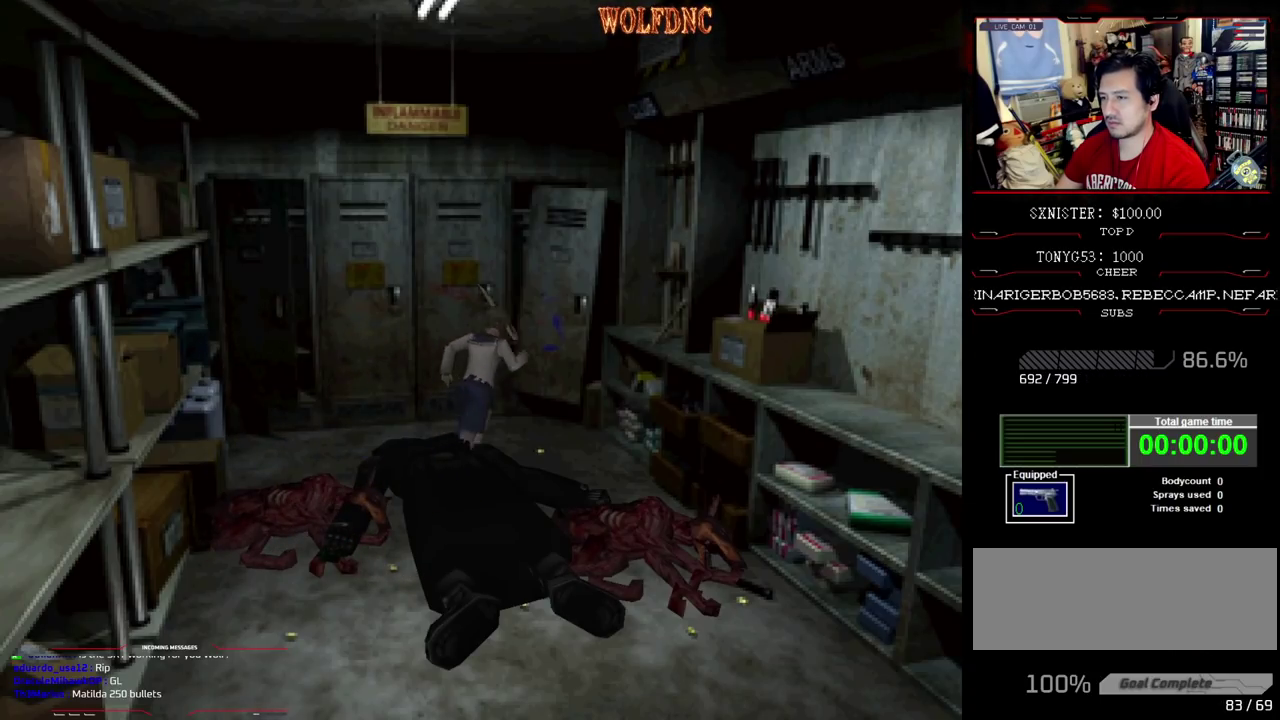
{"buttons": ["SQUARE", "DPAD_UP"], "events": [[17, "DPAD_LEFT", "down"], [50, "CROSS", "down"], [150, "CROSS", "up"], [150, "DPAD_LEFT", "up"], [333, "DPAD_LEFT", "down"], [433, "DPAD_LEFT", "up"]]}
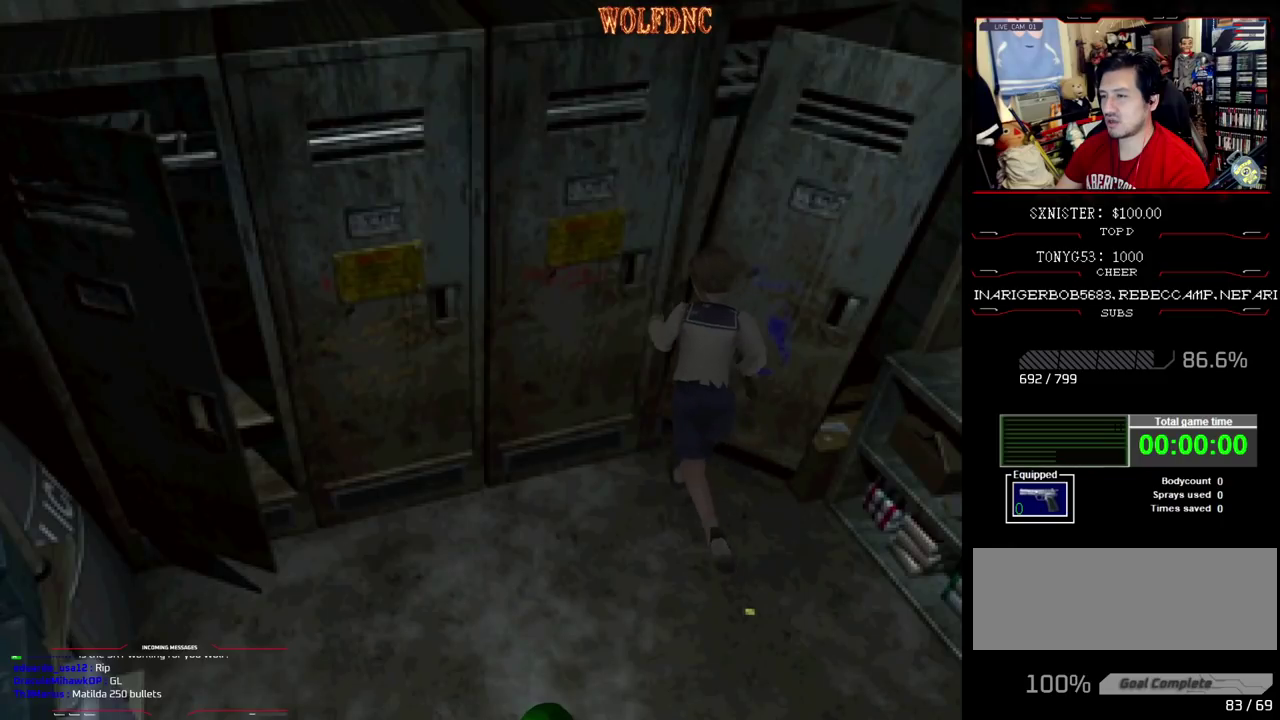
{"buttons": ["CROSS", "SQUARE", "DPAD_UP"], "events": [[117, "DPAD_LEFT", "down"], [167, "CROSS", "down"], [400, "DPAD_LEFT", "up"], [450, "CROSS", "up"], [500, "CROSS", "down"]]}
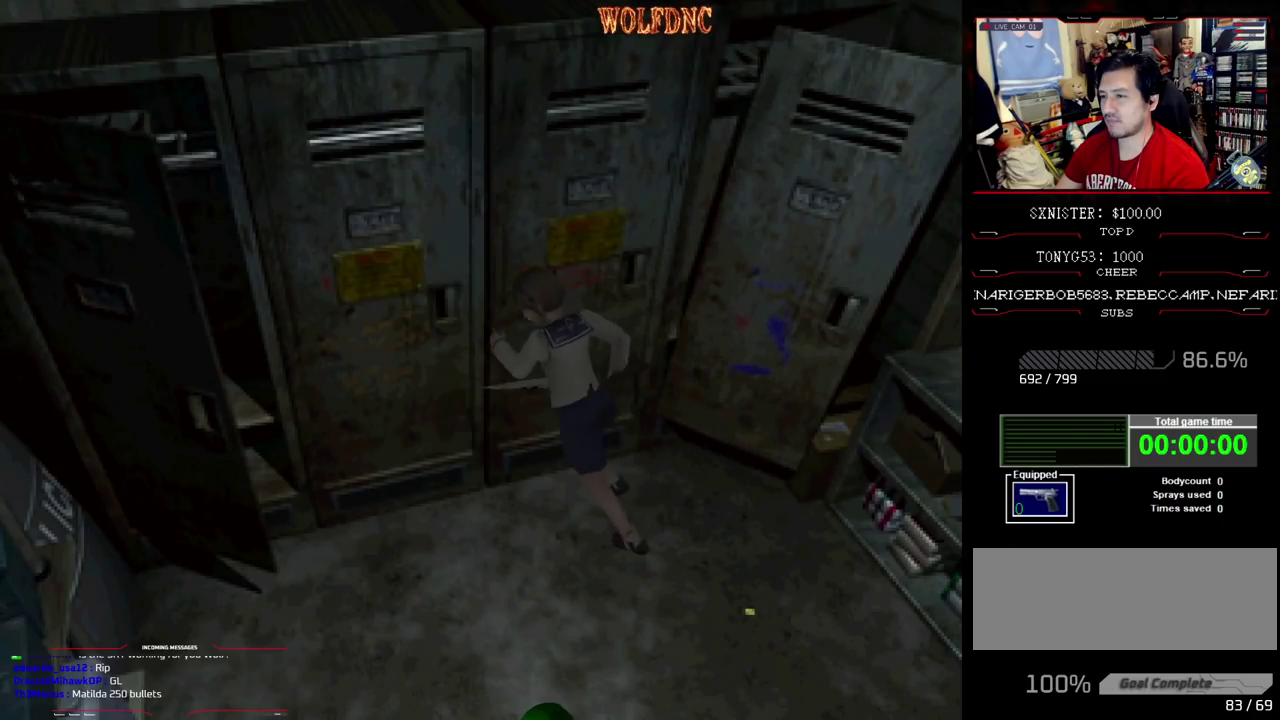
{"buttons": ["SQUARE", "DPAD_UP", "DPAD_RIGHT"], "events": [[83, "CROSS", "up"], [133, "CROSS", "down"], [233, "CROSS", "up"], [233, "DPAD_LEFT", "down"], [283, "CROSS", "down"], [283, "DPAD_LEFT", "up"], [367, "DPAD_RIGHT", "down"], [467, "CROSS", "up"]]}
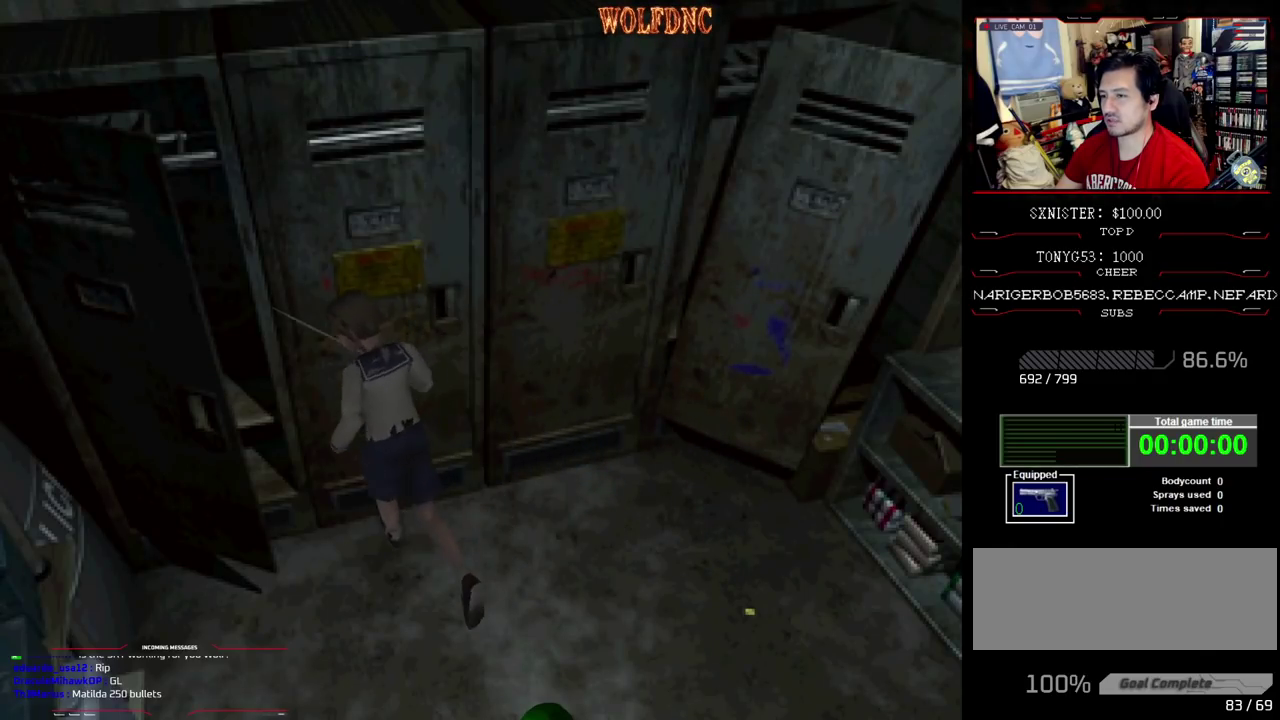
{"buttons": ["CROSS", "SQUARE", "DPAD_UP", "DPAD_LEFT"], "events": [[17, "CROSS", "down"], [67, "DPAD_RIGHT", "up"], [100, "CROSS", "up"], [150, "CROSS", "down"], [250, "DPAD_LEFT", "down"]]}
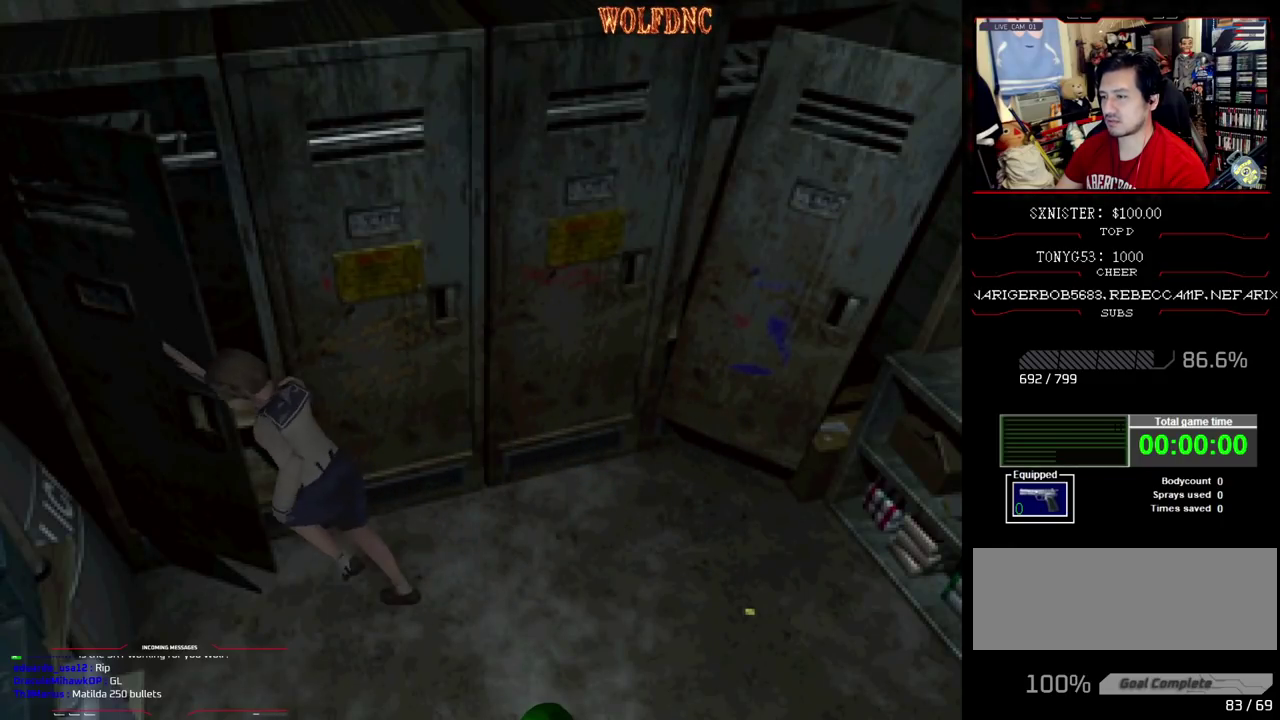
{"buttons": ["CROSS", "SQUARE", "DPAD_UP", "DPAD_RIGHT"], "events": [[350, "DPAD_LEFT", "up"], [400, "DPAD_RIGHT", "down"]]}
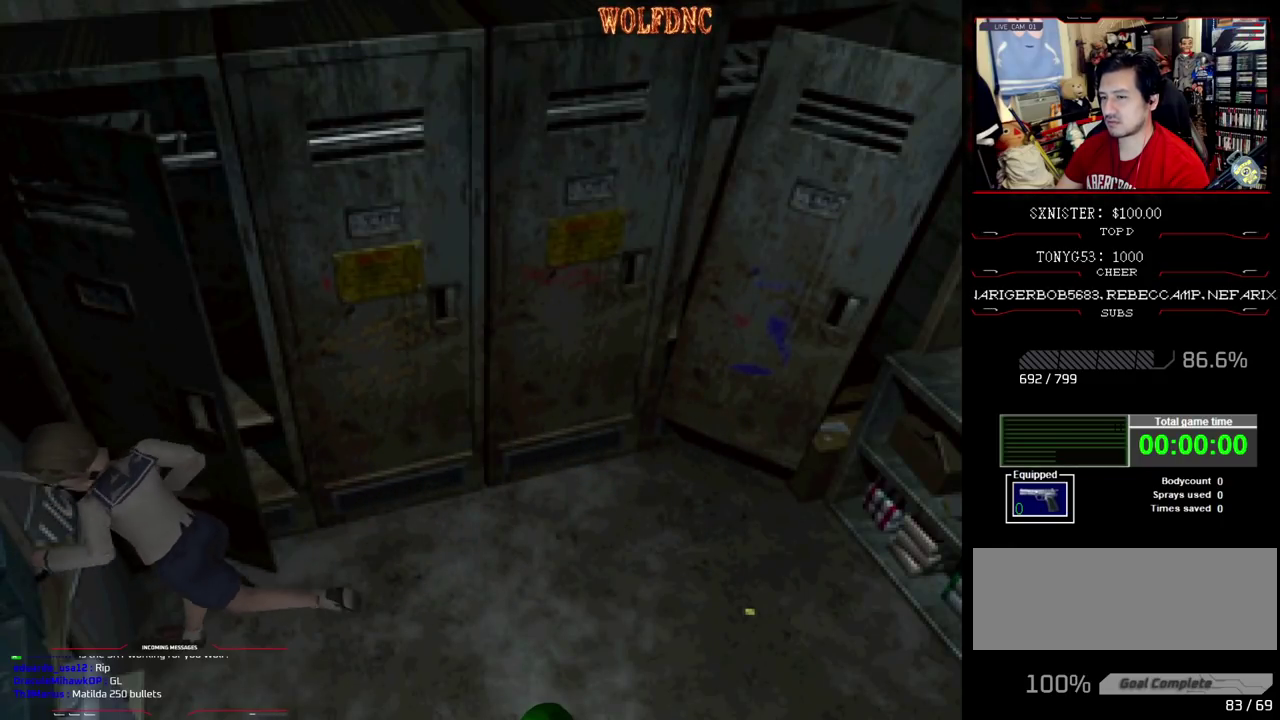
{"buttons": ["CROSS", "SQUARE", "DPAD_UP", "DPAD_LEFT"], "events": [[50, "DPAD_LEFT", "down"], [50, "DPAD_RIGHT", "up"]]}
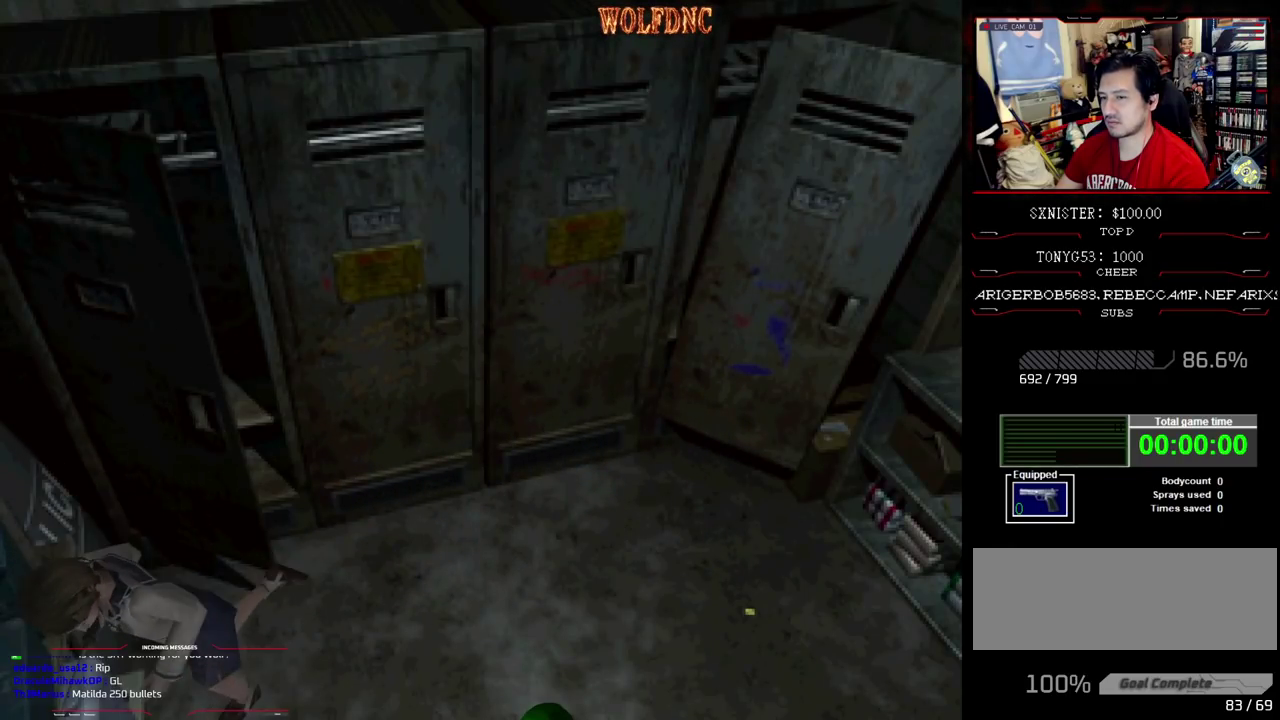
{"buttons": ["CROSS", "SQUARE", "DPAD_UP", "DPAD_LEFT"], "events": [[17, "DPAD_LEFT", "up"], [17, "DPAD_RIGHT", "down"], [100, "CROSS", "up"], [150, "CROSS", "down"], [250, "DPAD_RIGHT", "up"], [333, "DPAD_LEFT", "down"]]}
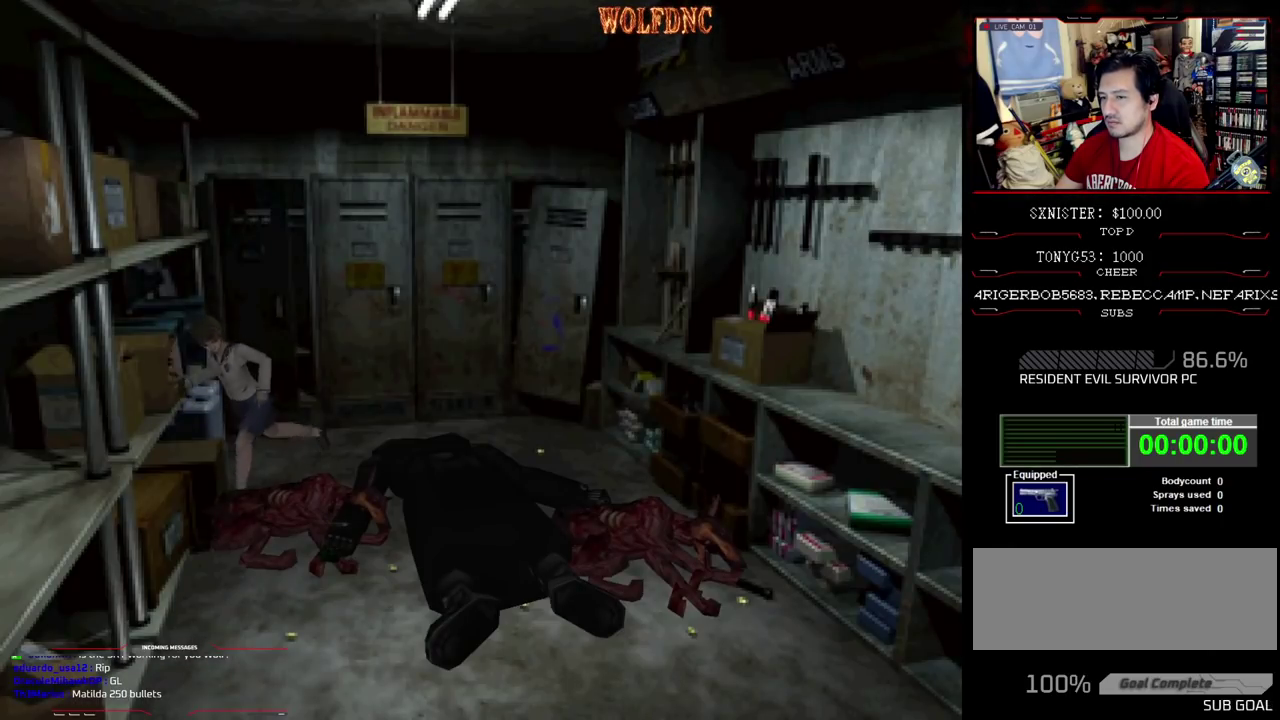
{"buttons": ["CROSS", "SQUARE", "DPAD_UP", "DPAD_RIGHT"], "events": [[117, "DPAD_LEFT", "up"], [217, "DPAD_RIGHT", "down"], [300, "DPAD_LEFT", "down"], [300, "DPAD_RIGHT", "up"], [400, "DPAD_LEFT", "up"], [400, "DPAD_RIGHT", "down"]]}
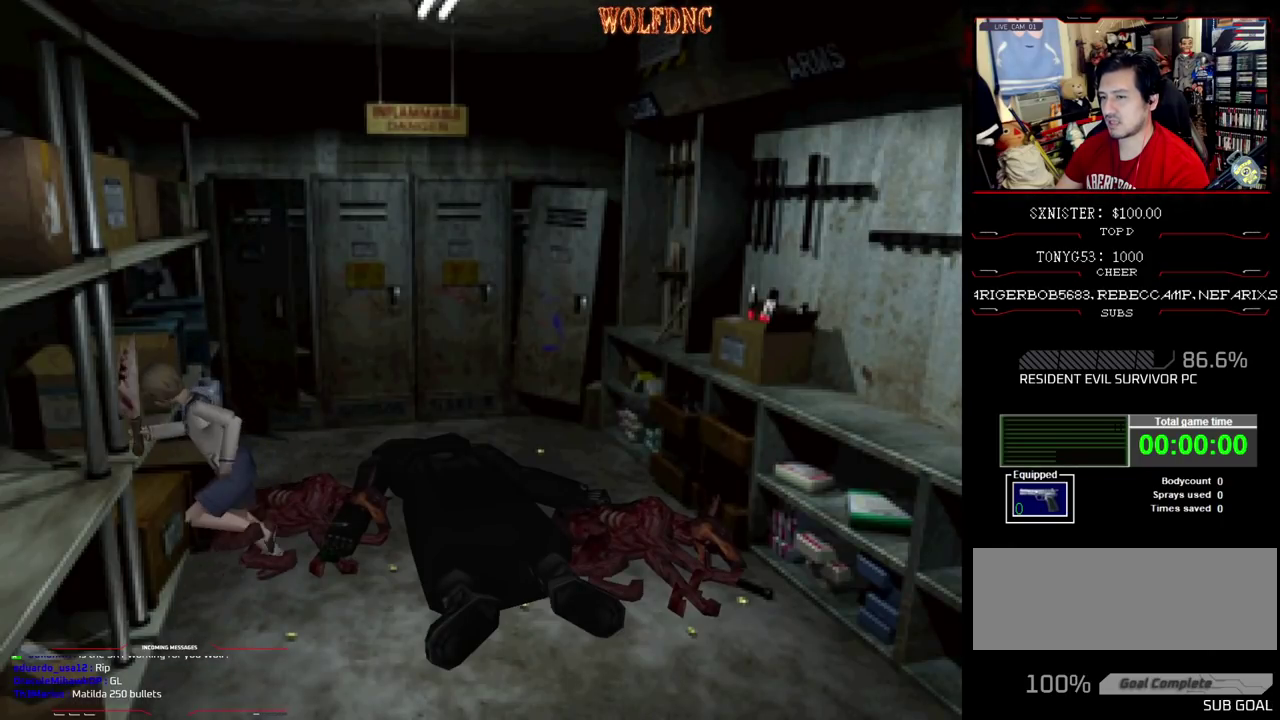
{"buttons": ["CROSS", "SQUARE", "DPAD_UP"], "events": [[133, "DPAD_RIGHT", "up"], [183, "DPAD_LEFT", "down"], [467, "DPAD_LEFT", "up"]]}
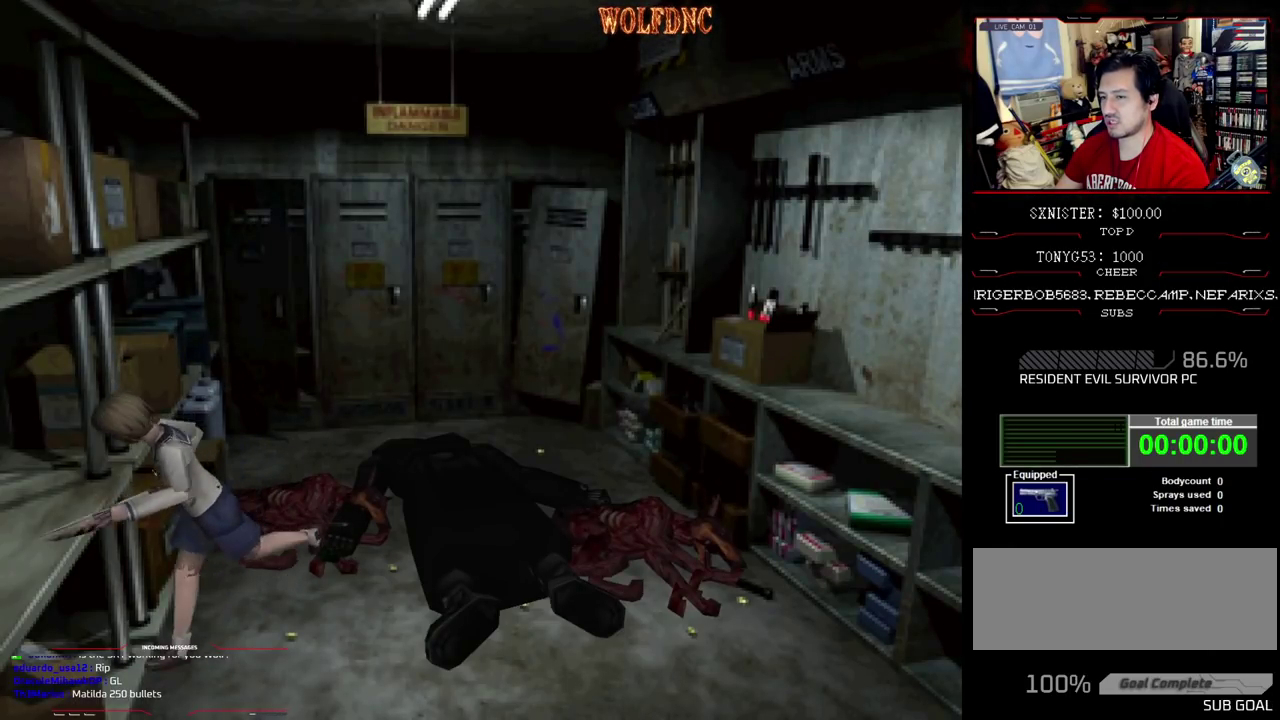
{"buttons": ["CROSS", "SQUARE", "DPAD_UP"], "events": [[17, "DPAD_RIGHT", "down"], [200, "DPAD_RIGHT", "up"], [300, "DPAD_LEFT", "down"], [483, "DPAD_LEFT", "up"]]}
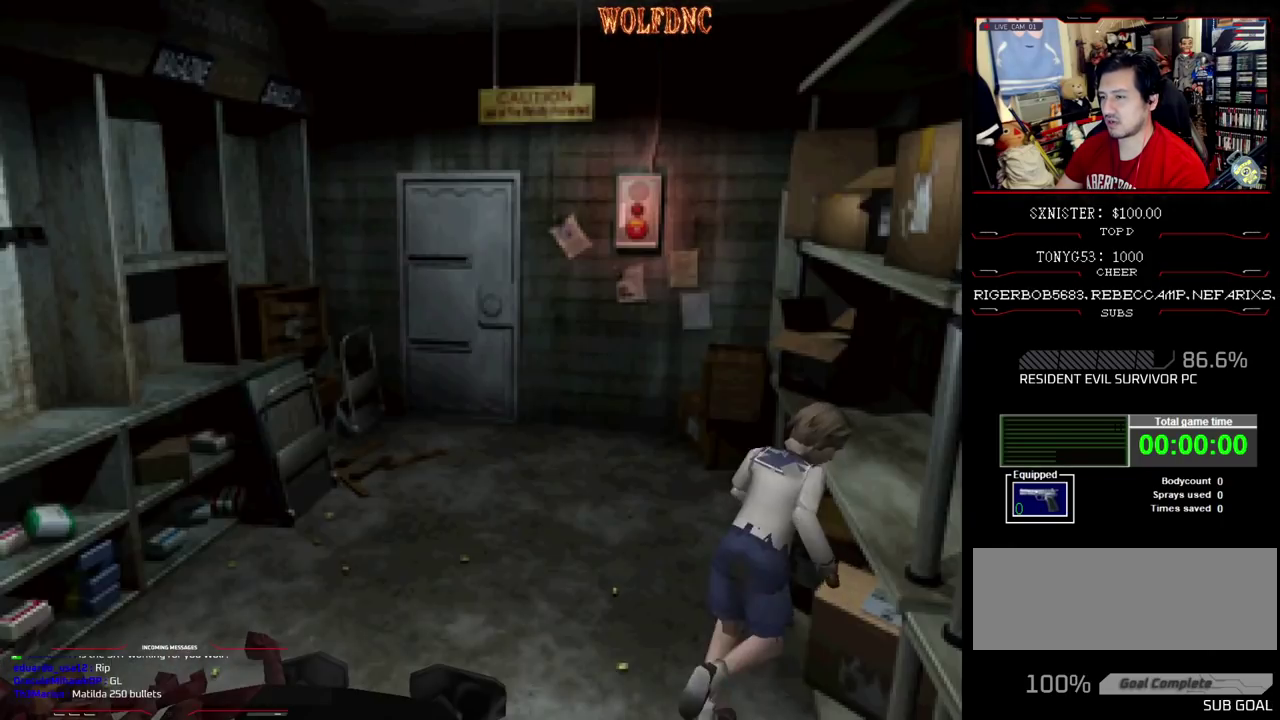
{"buttons": ["CROSS", "SQUARE", "DPAD_UP", "DPAD_RIGHT"], "events": [[33, "DPAD_RIGHT", "down"], [217, "DPAD_LEFT", "down"], [217, "DPAD_RIGHT", "up"], [450, "DPAD_LEFT", "up"], [500, "DPAD_RIGHT", "down"]]}
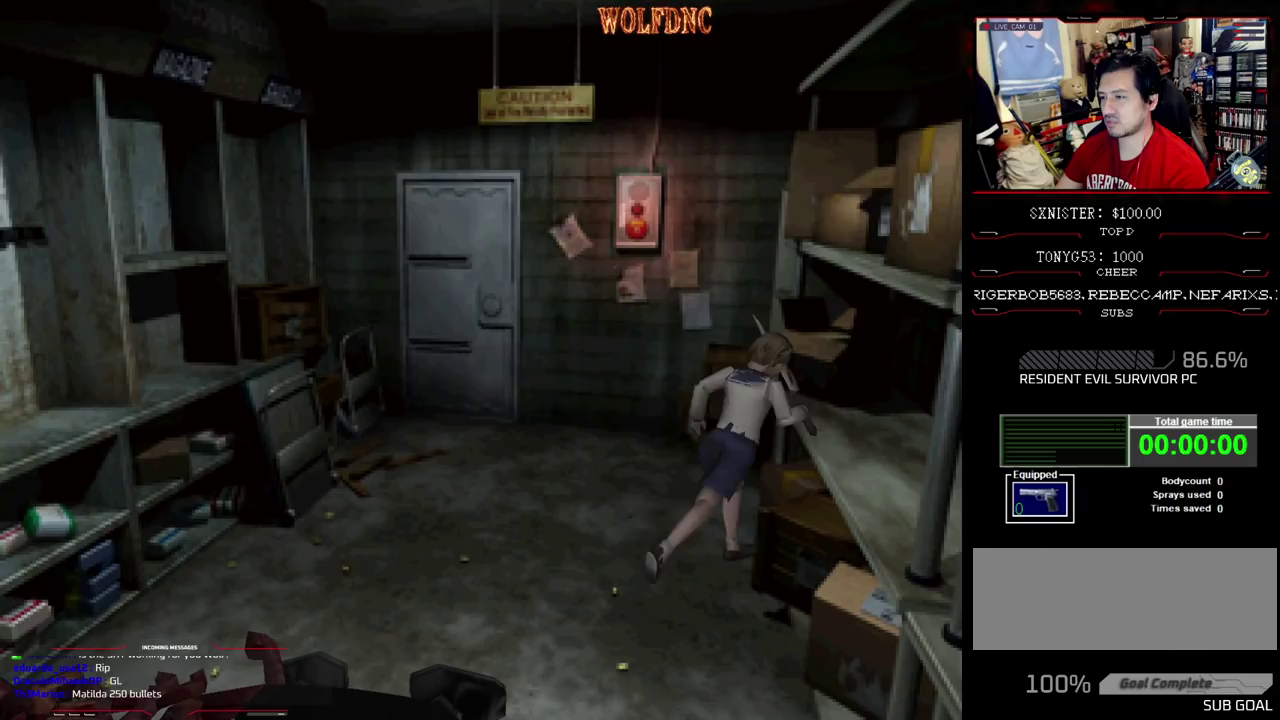
{"buttons": ["CROSS", "SQUARE", "DPAD_UP", "DPAD_RIGHT"], "events": [[183, "DPAD_LEFT", "down"], [183, "DPAD_RIGHT", "up"], [417, "DPAD_LEFT", "up"], [450, "DPAD_RIGHT", "down"]]}
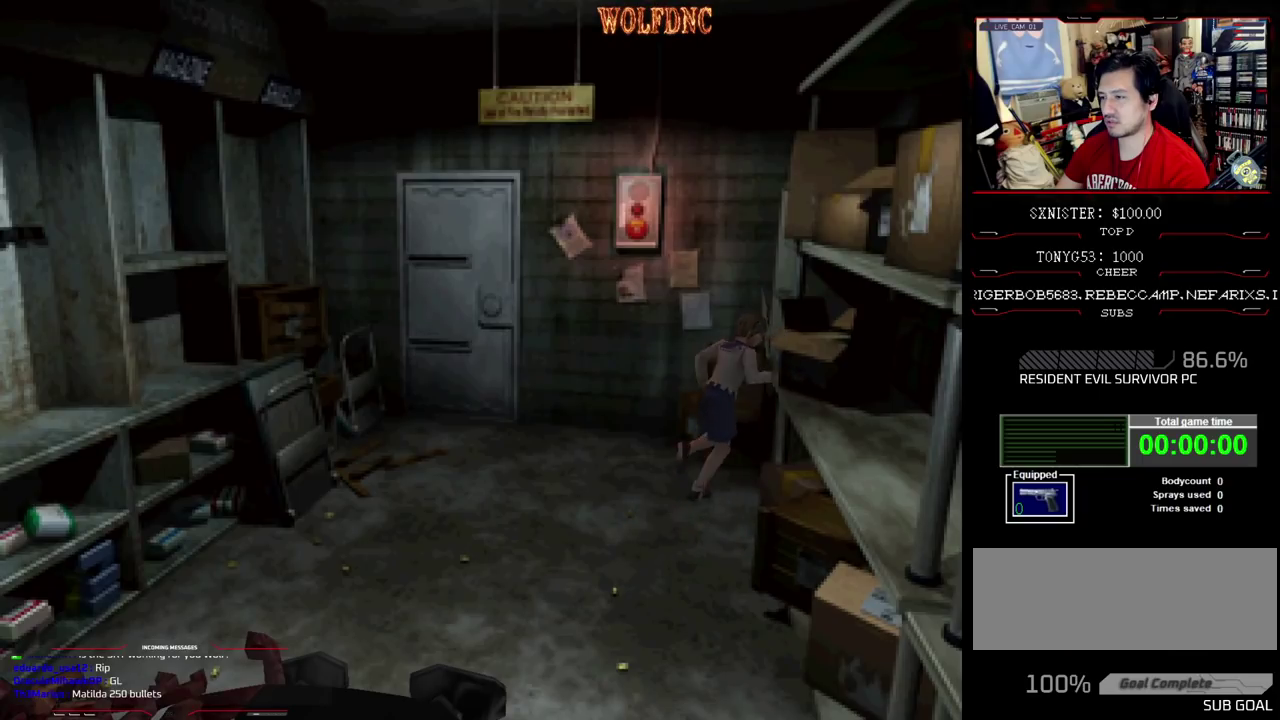
{"buttons": ["CROSS", "SQUARE", "DPAD_UP", "DPAD_RIGHT"], "events": [[100, "DPAD_LEFT", "down"], [150, "DPAD_RIGHT", "up"], [333, "DPAD_LEFT", "up"], [433, "DPAD_RIGHT", "down"]]}
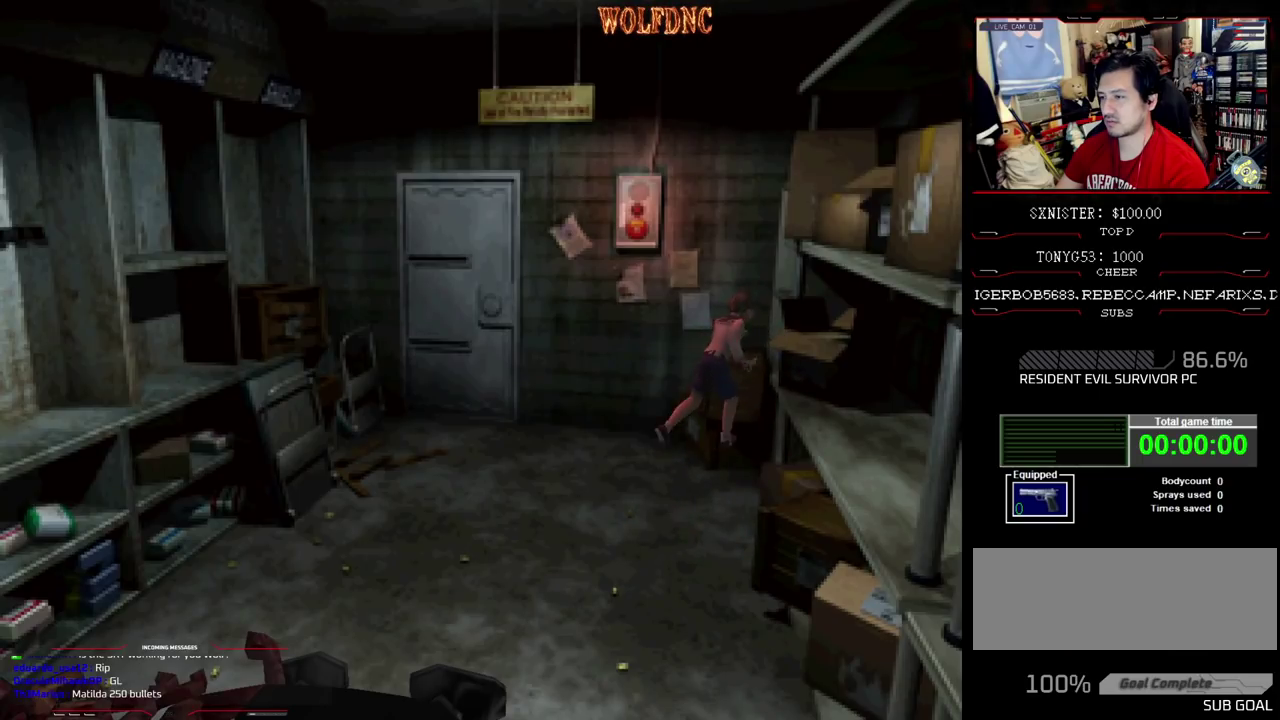
{"buttons": ["CROSS", "SQUARE", "DPAD_UP", "DPAD_LEFT"], "events": [[267, "DPAD_RIGHT", "up"], [300, "DPAD_LEFT", "down"]]}
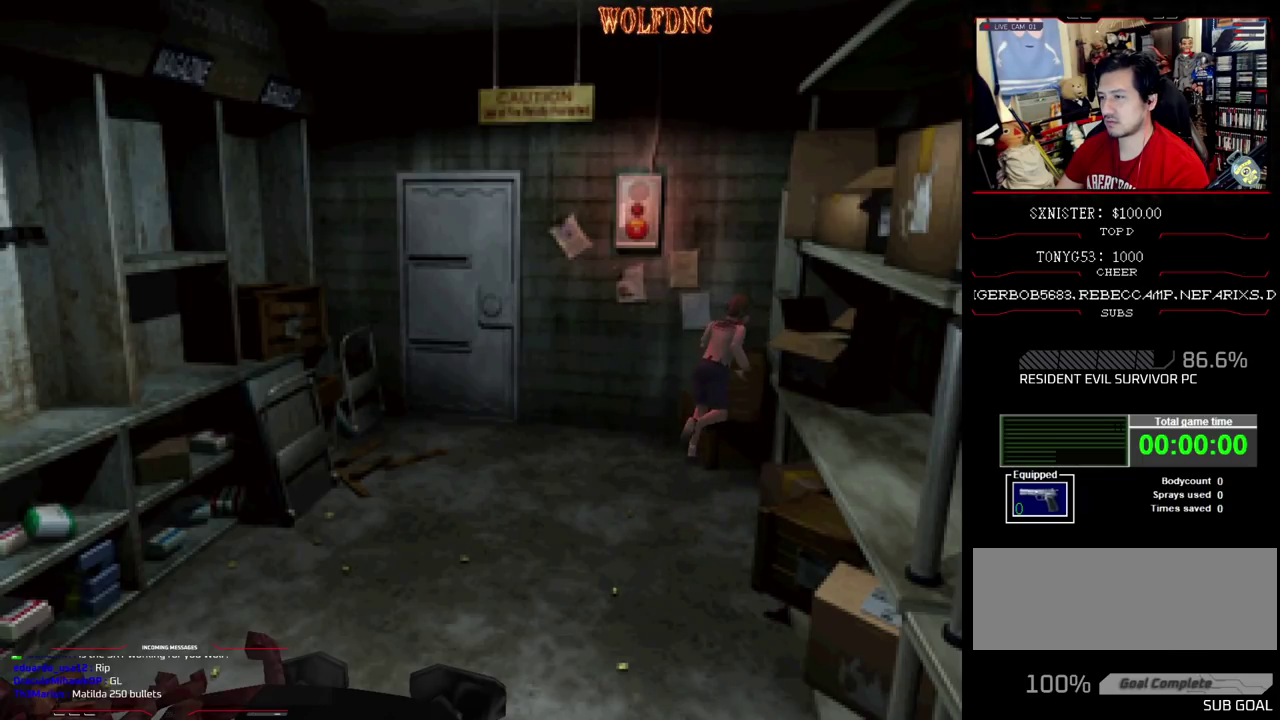
{"buttons": ["SQUARE", "DPAD_UP"], "events": [[83, "CROSS", "up"], [133, "CROSS", "down"], [417, "DPAD_LEFT", "up"], [467, "CROSS", "up"]]}
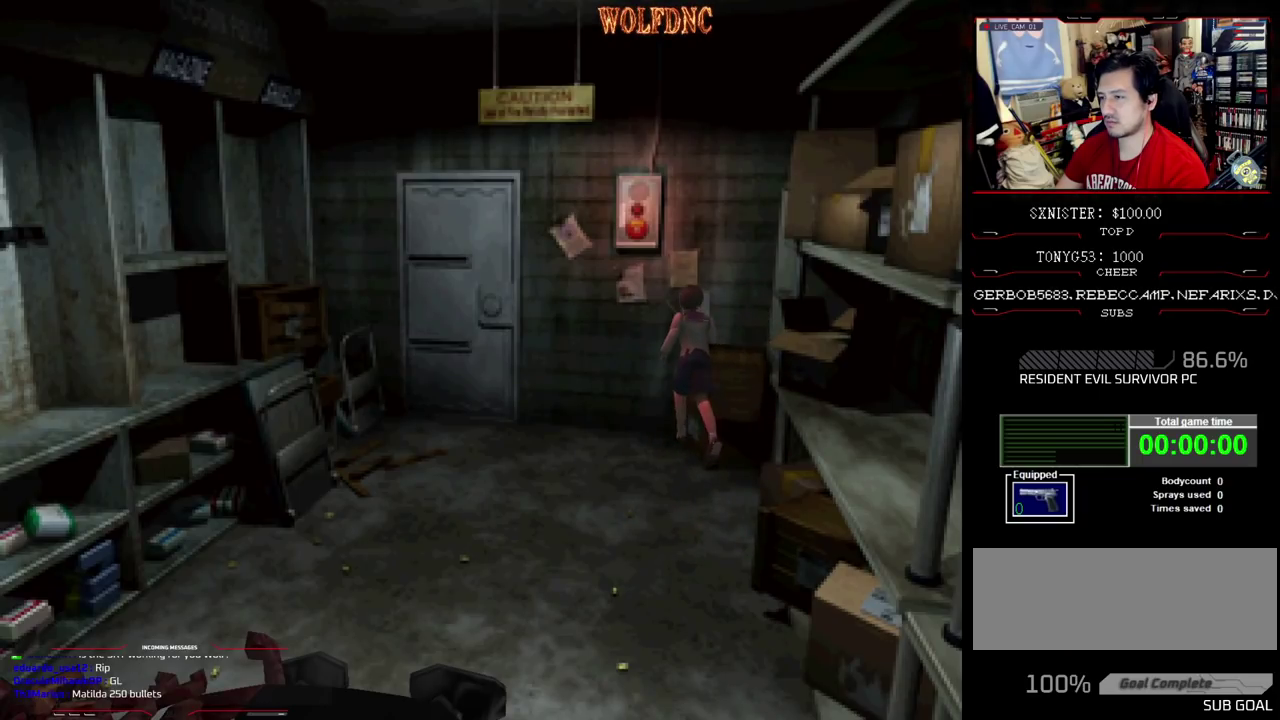
{"buttons": ["CROSS", "SQUARE", "DPAD_UP", "DPAD_RIGHT"], "events": [[17, "CROSS", "down"], [100, "CROSS", "up"], [150, "CROSS", "down"], [383, "CROSS", "up"], [383, "DPAD_RIGHT", "down"], [433, "CROSS", "down"]]}
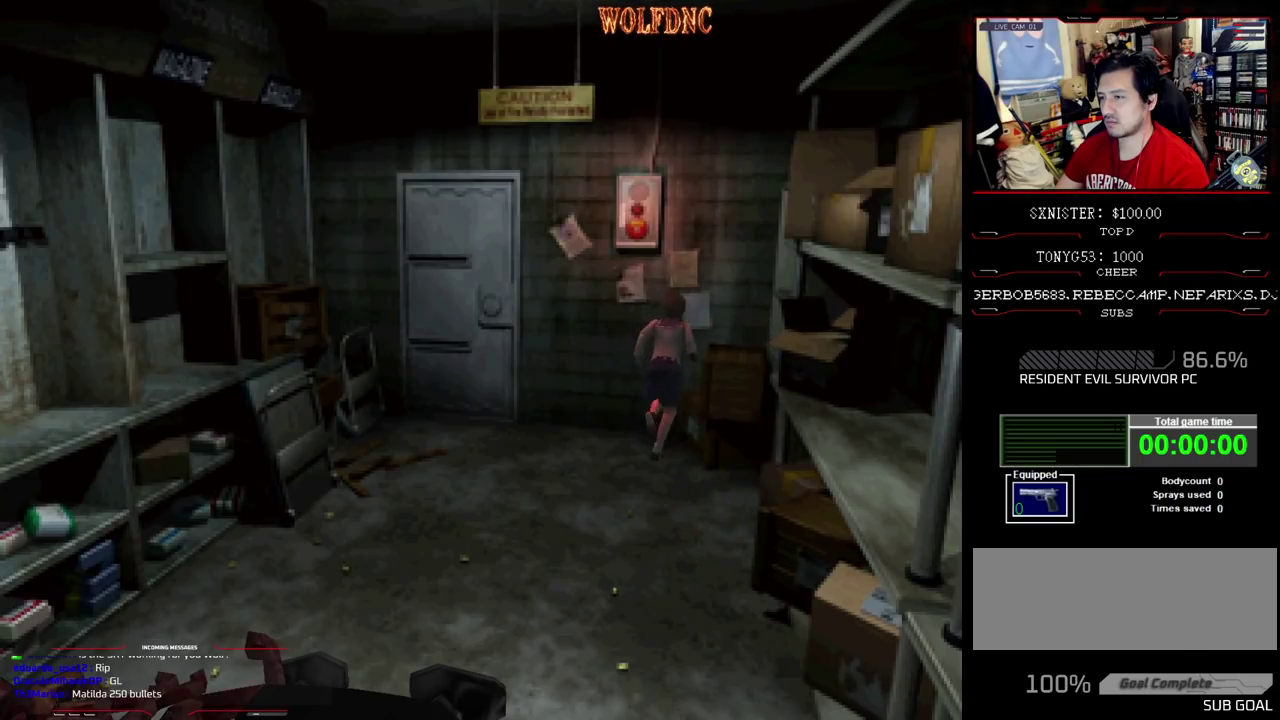
{"buttons": ["CROSS", "DPAD_UP", "DPAD_RIGHT"], "events": [[317, "CROSS", "up"], [400, "CROSS", "down"], [450, "SQUARE", "up"]]}
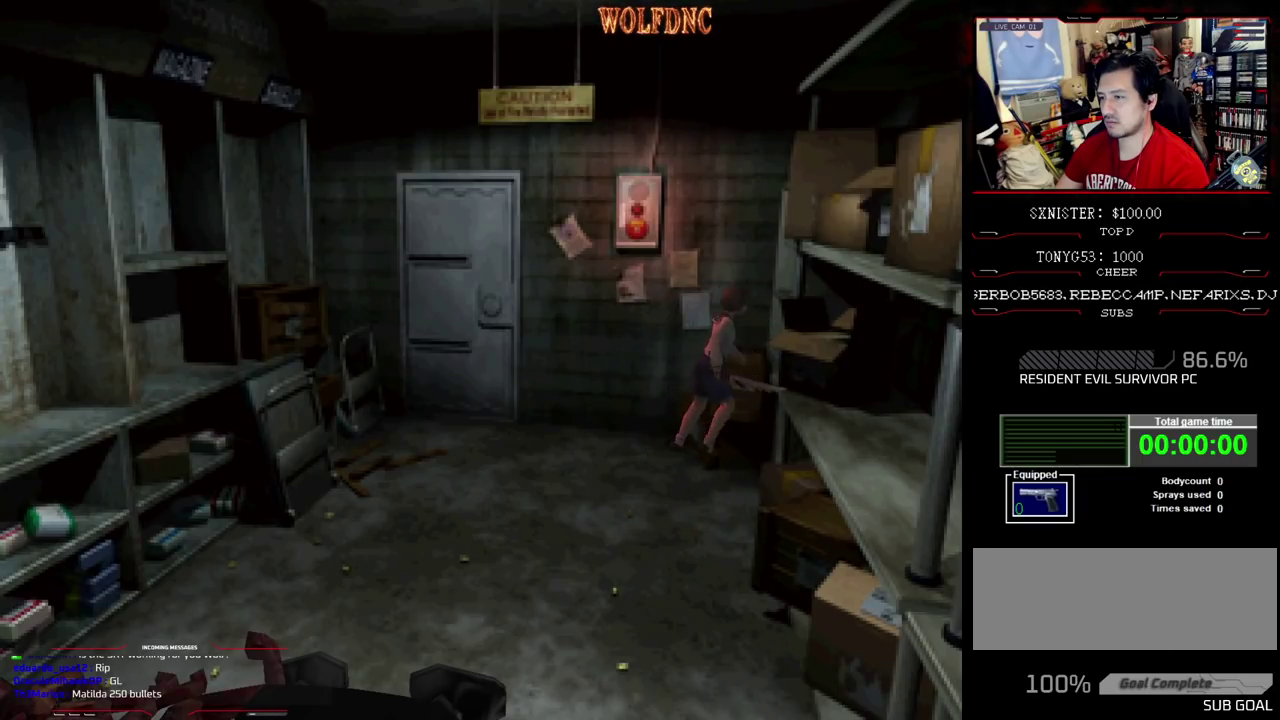
{"buttons": ["DPAD_UP"], "events": [[83, "CROSS", "up"], [133, "CROSS", "down"], [283, "DPAD_RIGHT", "up"], [367, "CROSS", "up"], [417, "CROSS", "down"], [500, "CROSS", "up"]]}
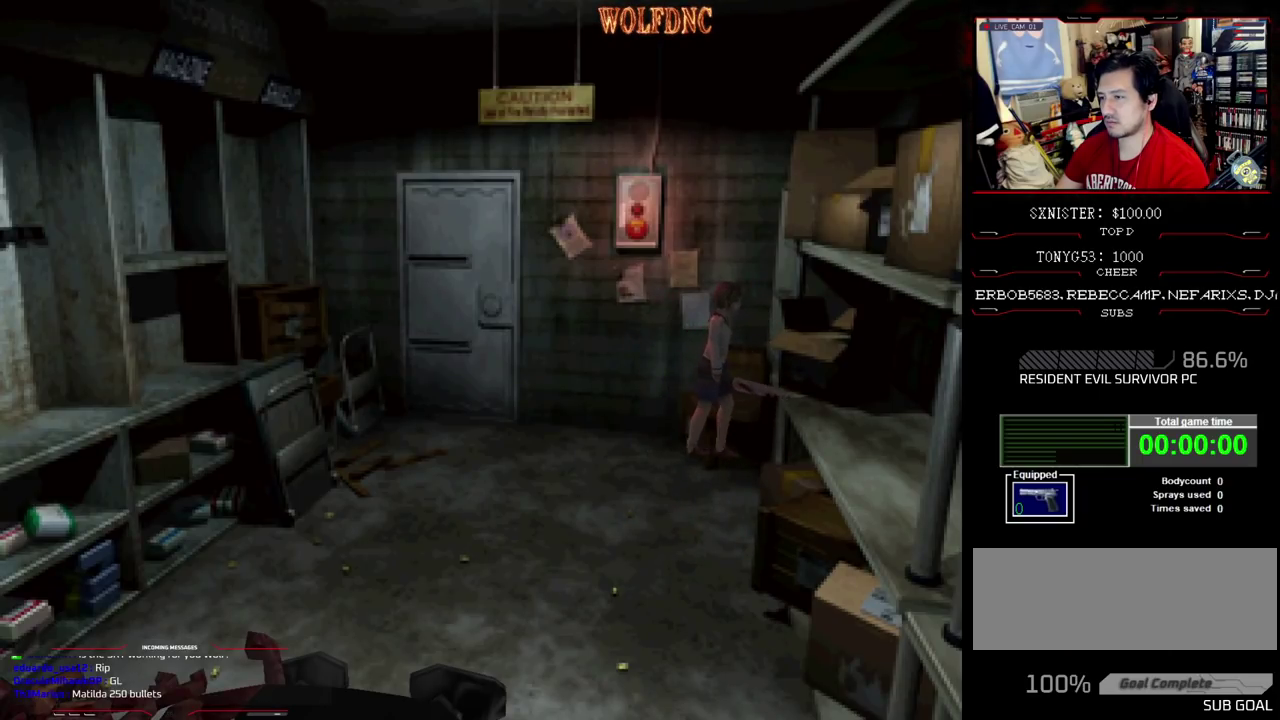
{"buttons": ["CROSS", "DPAD_UP", "DPAD_RIGHT"], "events": [[50, "CROSS", "down"], [150, "CROSS", "up"], [200, "CROSS", "down"], [250, "DPAD_RIGHT", "down"], [283, "CROSS", "up"], [333, "CROSS", "down"]]}
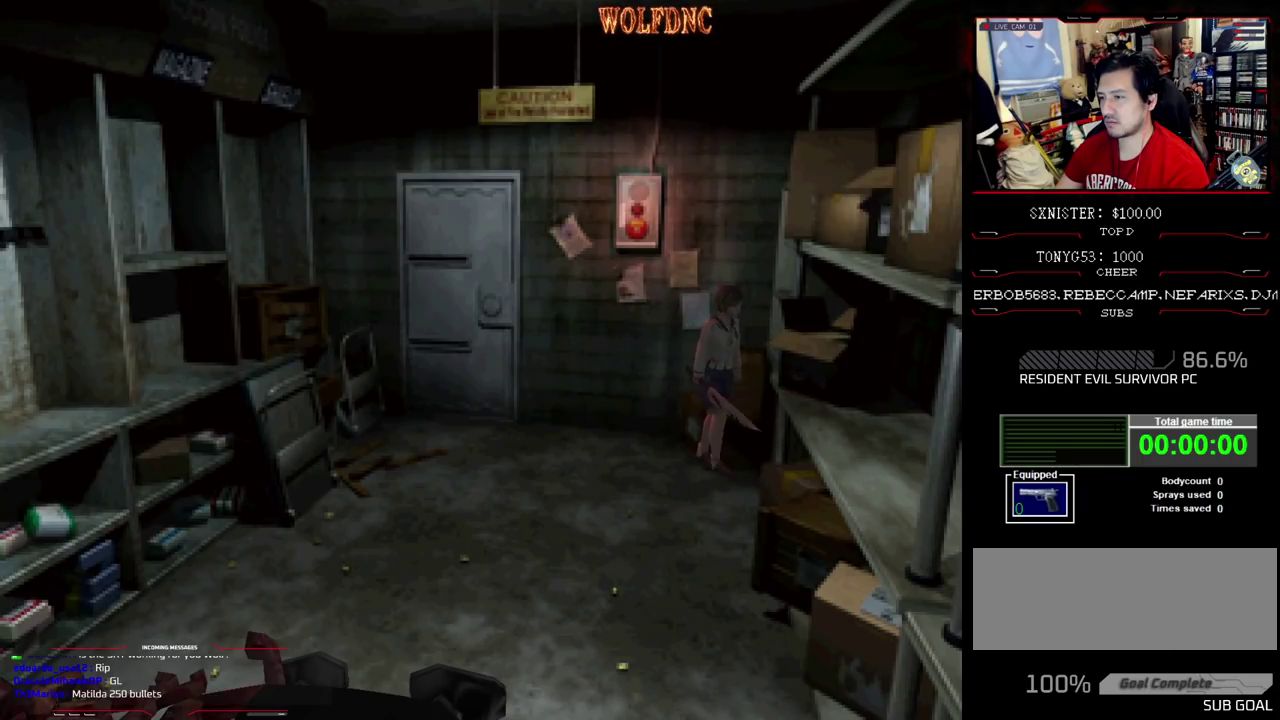
{"buttons": ["CROSS", "DPAD_UP", "DPAD_LEFT"], "events": [[167, "CROSS", "up"], [217, "CROSS", "down"], [267, "DPAD_RIGHT", "up"], [350, "DPAD_LEFT", "down"]]}
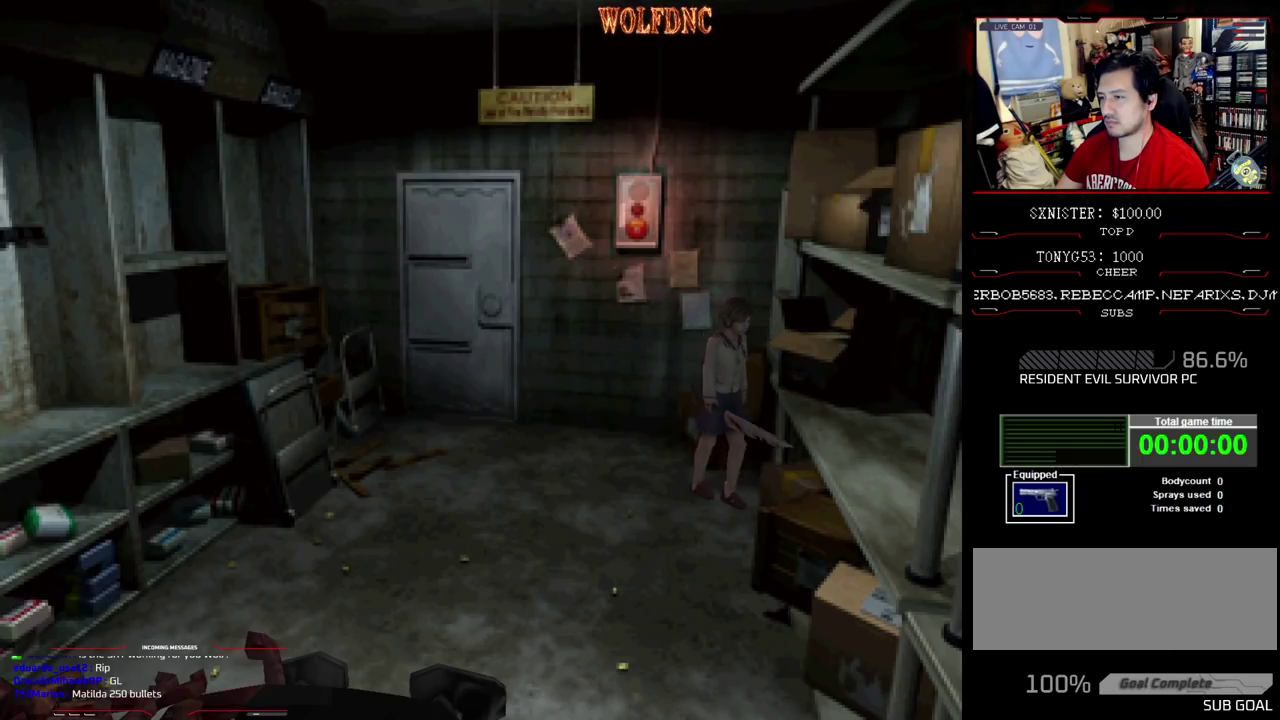
{"buttons": ["CROSS", "SQUARE", "DPAD_UP", "DPAD_LEFT"], "events": [[133, "DPAD_UP", "up"], [183, "SQUARE", "down"], [233, "CROSS", "up"], [333, "CROSS", "down"], [333, "DPAD_UP", "down"], [417, "CROSS", "up"], [467, "CROSS", "down"]]}
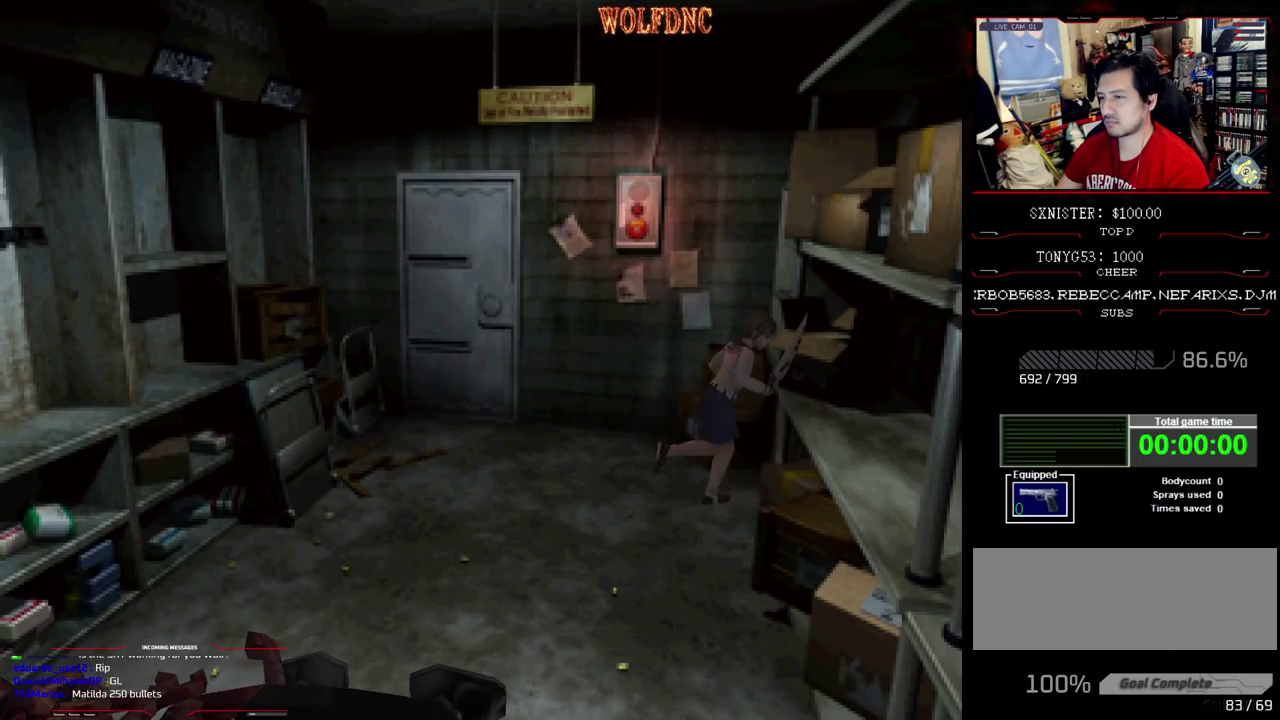
{"buttons": ["CROSS", "SQUARE", "DPAD_UP", "DPAD_LEFT"], "events": [[50, "CROSS", "up"], [100, "CROSS", "down"]]}
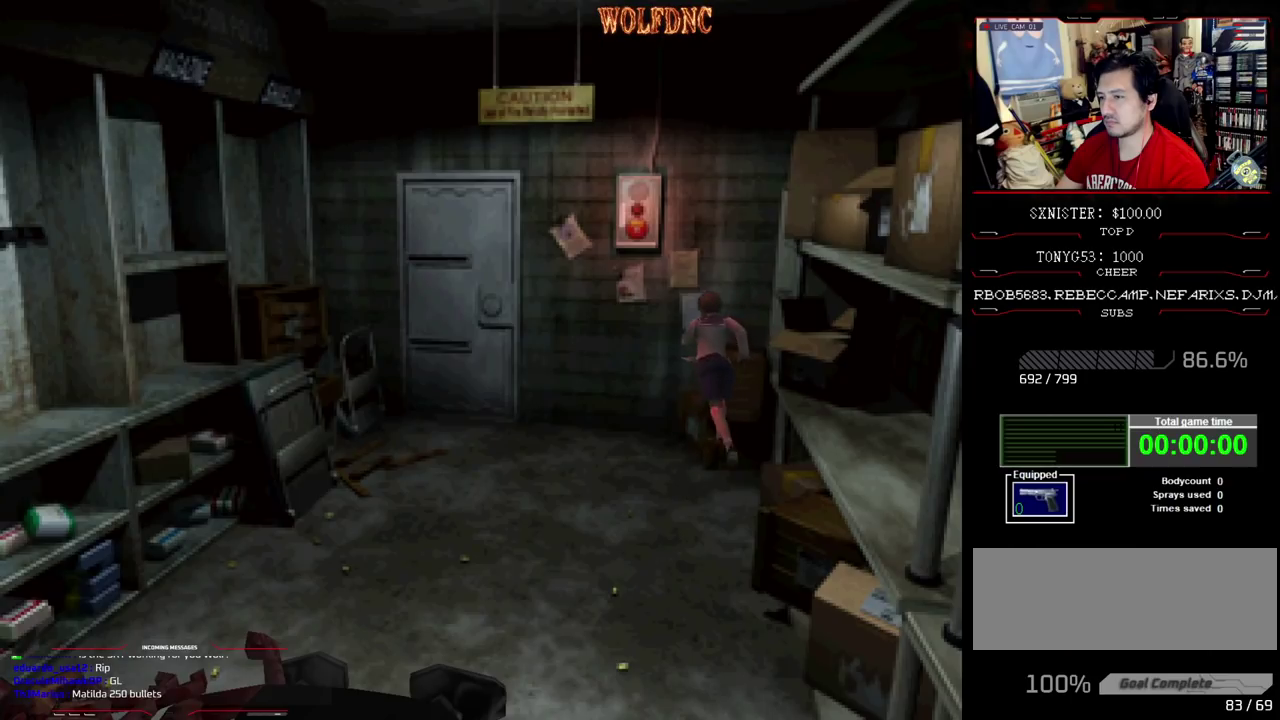
{"buttons": ["SQUARE", "DPAD_UP", "DPAD_LEFT"], "events": [[67, "CROSS", "up"], [117, "CROSS", "down"], [350, "CROSS", "up"]]}
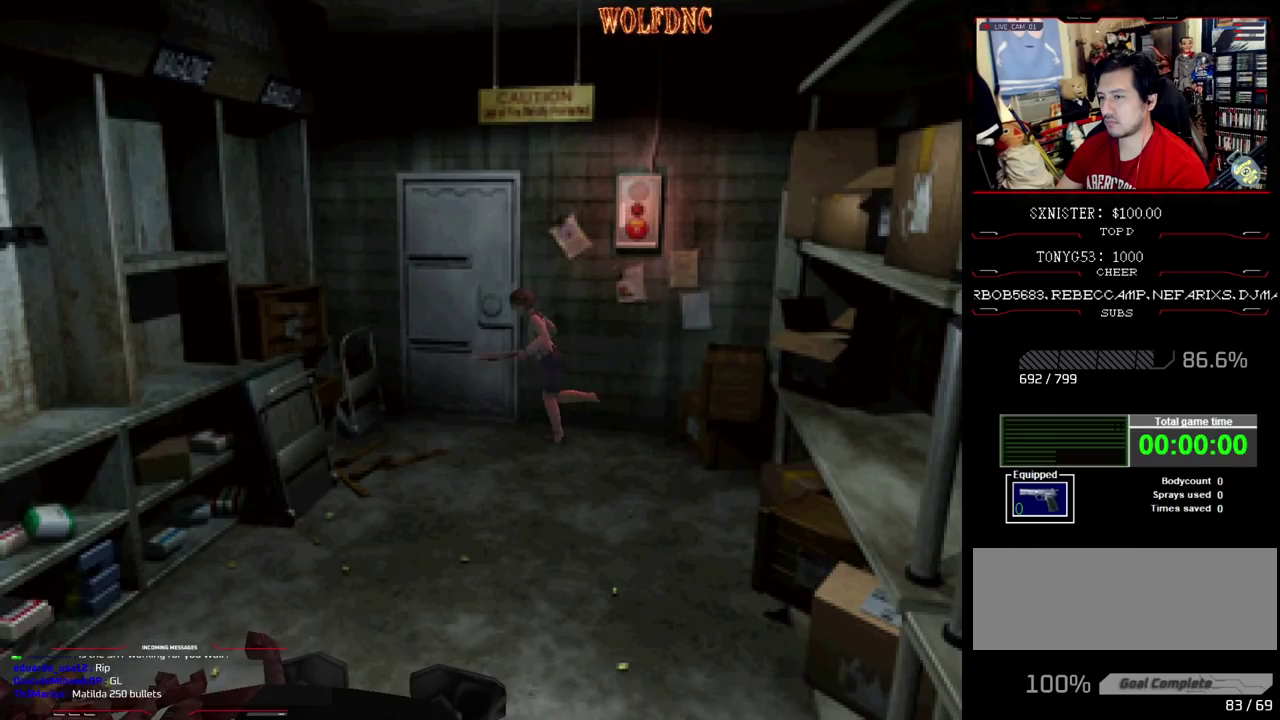
{"buttons": ["SQUARE", "DPAD_UP"], "events": [[50, "DPAD_LEFT", "up"]]}
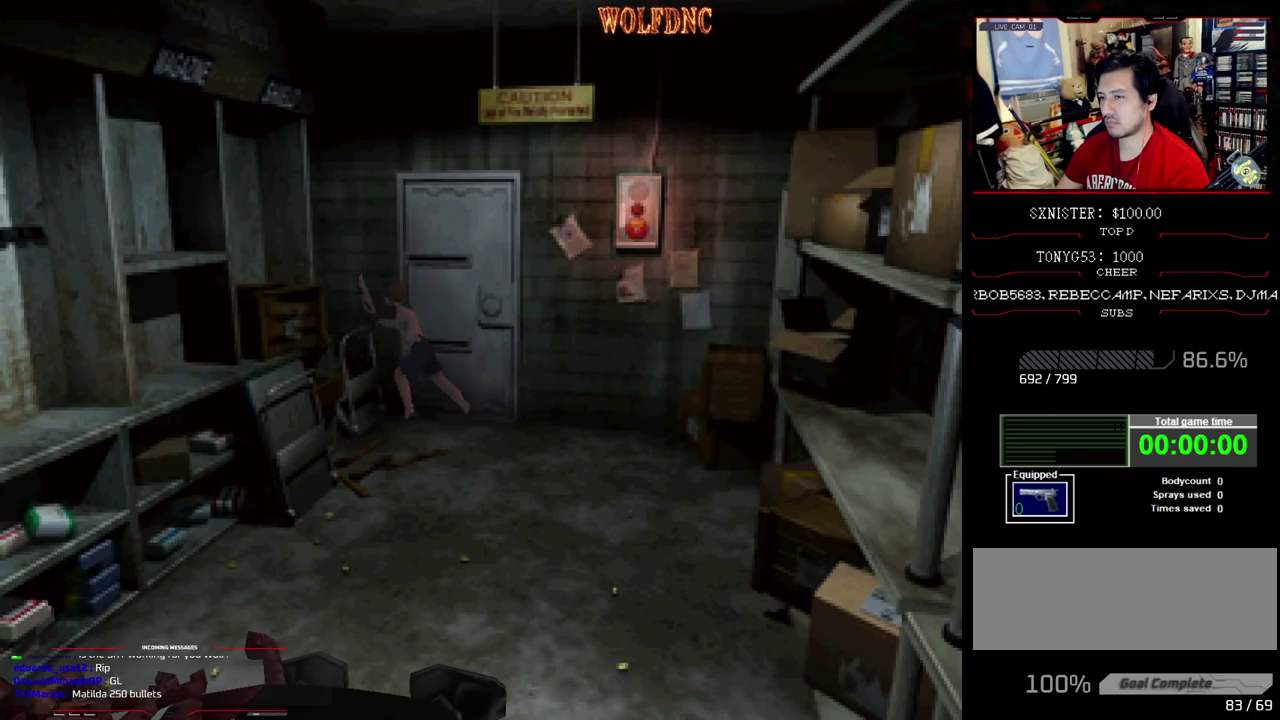
{"buttons": ["CROSS", "SQUARE", "DPAD_UP", "DPAD_RIGHT"], "events": [[50, "CROSS", "down"], [50, "DPAD_LEFT", "down"], [200, "CROSS", "up"], [250, "CROSS", "down"], [333, "CROSS", "up"], [383, "CROSS", "down"], [383, "DPAD_LEFT", "up"], [433, "DPAD_RIGHT", "down"]]}
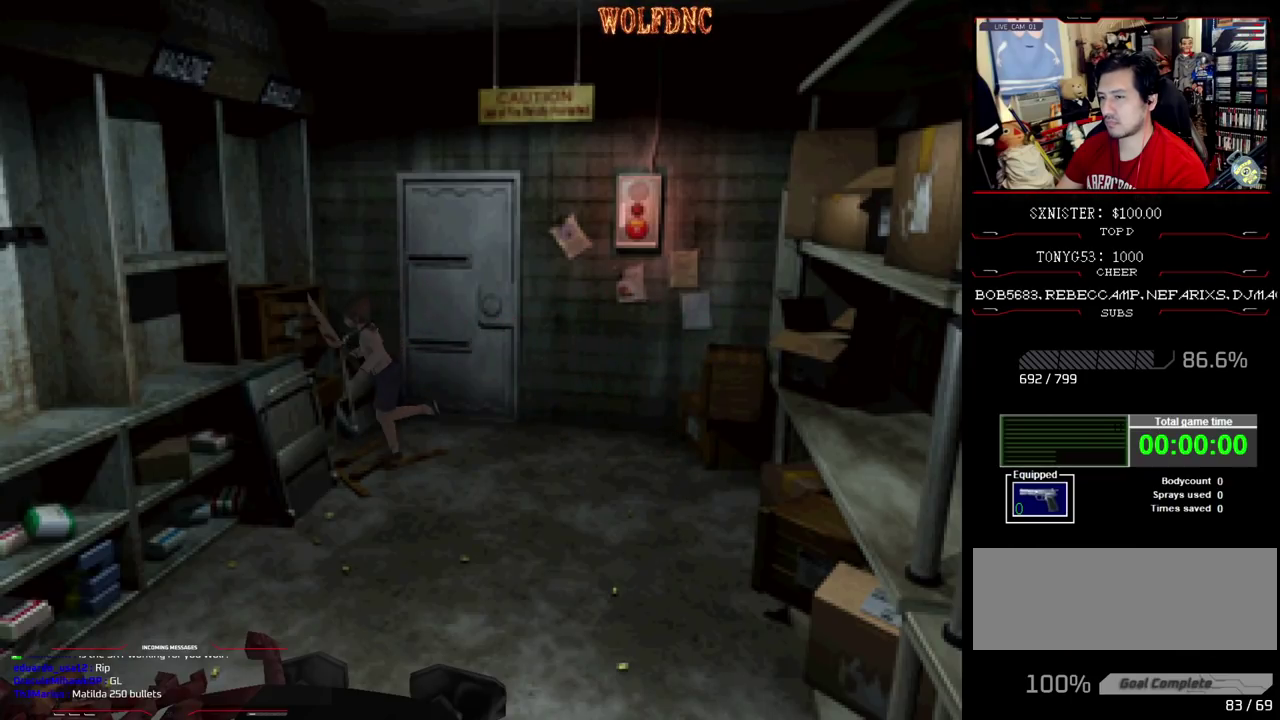
{"buttons": ["CROSS", "SQUARE", "DPAD_UP", "DPAD_RIGHT"], "events": [[67, "CROSS", "up"], [117, "CROSS", "down"], [217, "CROSS", "up"], [217, "DPAD_LEFT", "down"], [217, "DPAD_RIGHT", "up"], [267, "CROSS", "down"], [350, "CROSS", "up"], [400, "CROSS", "down"], [400, "DPAD_LEFT", "up"], [450, "DPAD_RIGHT", "down"]]}
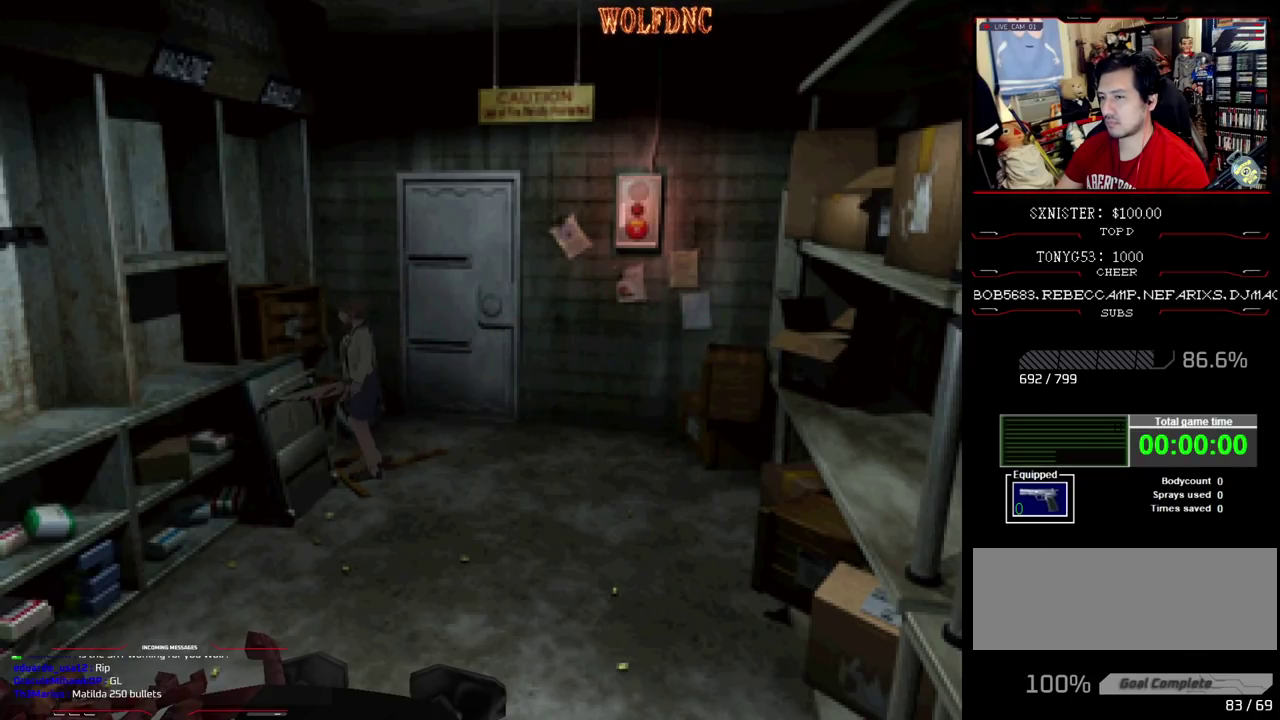
{"buttons": [], "events": [[183, "DPAD_RIGHT", "up"], [233, "CROSS", "up"], [283, "CROSS", "down"], [317, "DPAD_UP", "up"], [367, "SQUARE", "up"], [417, "CROSS", "up"]]}
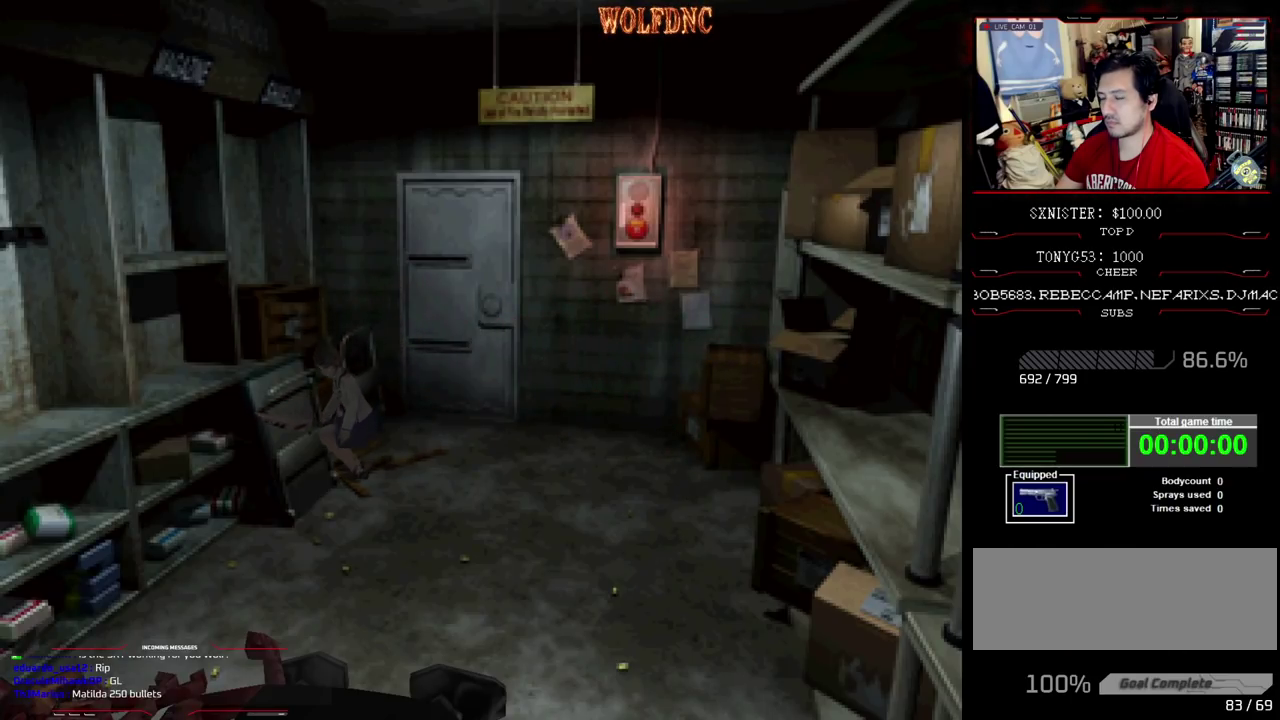
{"buttons": [], "events": [[17, "CROSS", "down"], [250, "CROSS", "up"], [300, "CROSS", "down"], [383, "CROSS", "up"], [433, "CROSS", "down"], [483, "CROSS", "up"]]}